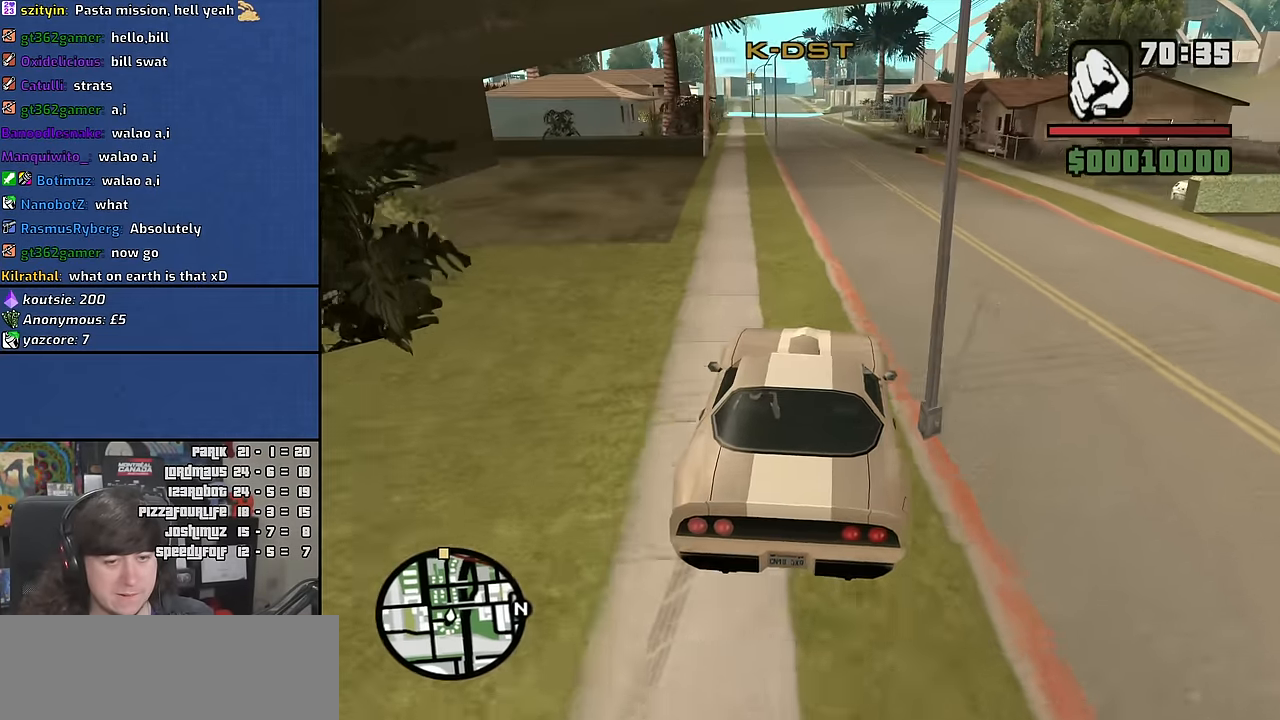
Gameplay with keyboard and mouse; each line is a JSON object with the keys and mouse buttons held at the frame after it. "events" lists presses ("down") and releases ("up") of "1", "2", "3", "4", "5", "6", "a", "alt", "b", "c", "ctrl", "d", "down", "e", "escape", "f", "f1", "f2", "f3", "g", "h", "left", "n", "num2", "q", "r", "right", "s", "shift", "space", "t", "tab", "up", "v", "w", "x", "y", "z", "mouse_wheel" and "mouse_right" between this image and that frame as [ms after this image, input, new state], when the widget could be followed in between. "mouse_wheel", "mouse_right" = the "wheel", "right" buttons of the "mouse" list. No other keys are recorded. "wheel" means that the mouse wheel is clicked or scrolled. Mouse movement is not recorded. Not read: other_keys.
{"keys": ["w"], "mouse": [], "events": []}
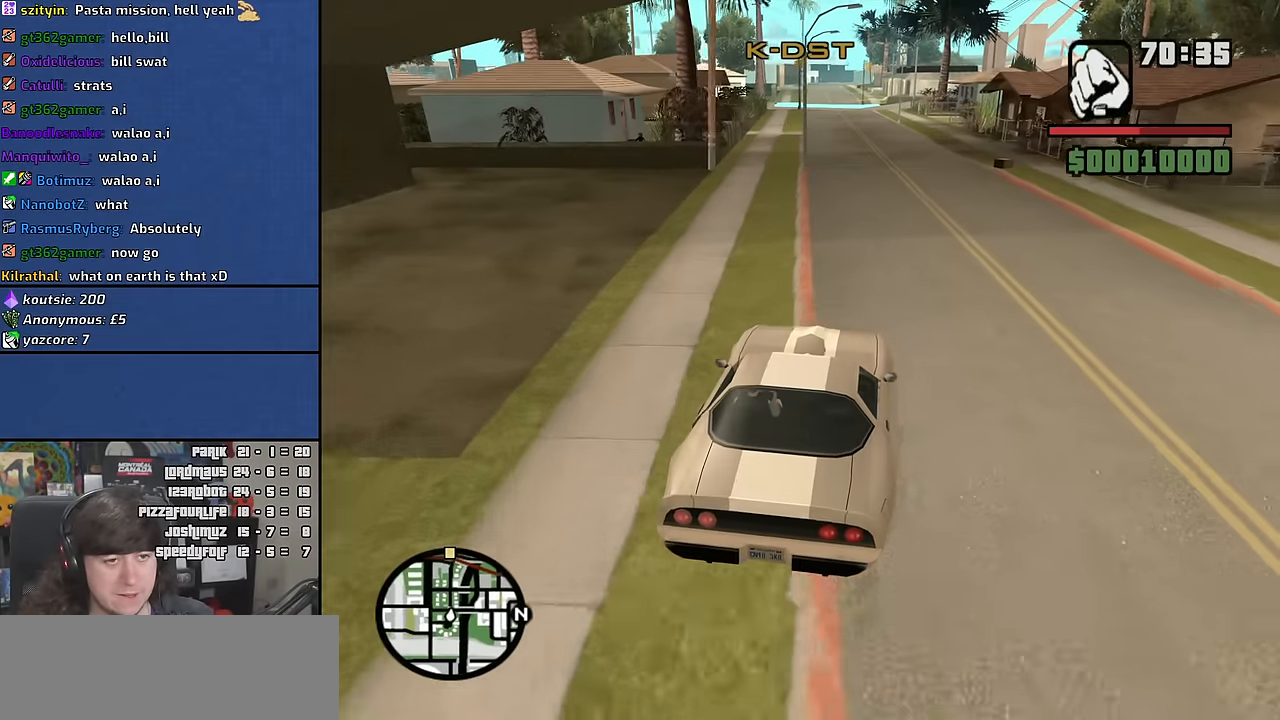
{"keys": ["a", "w"], "mouse": [], "events": [[467, "a", "down"]]}
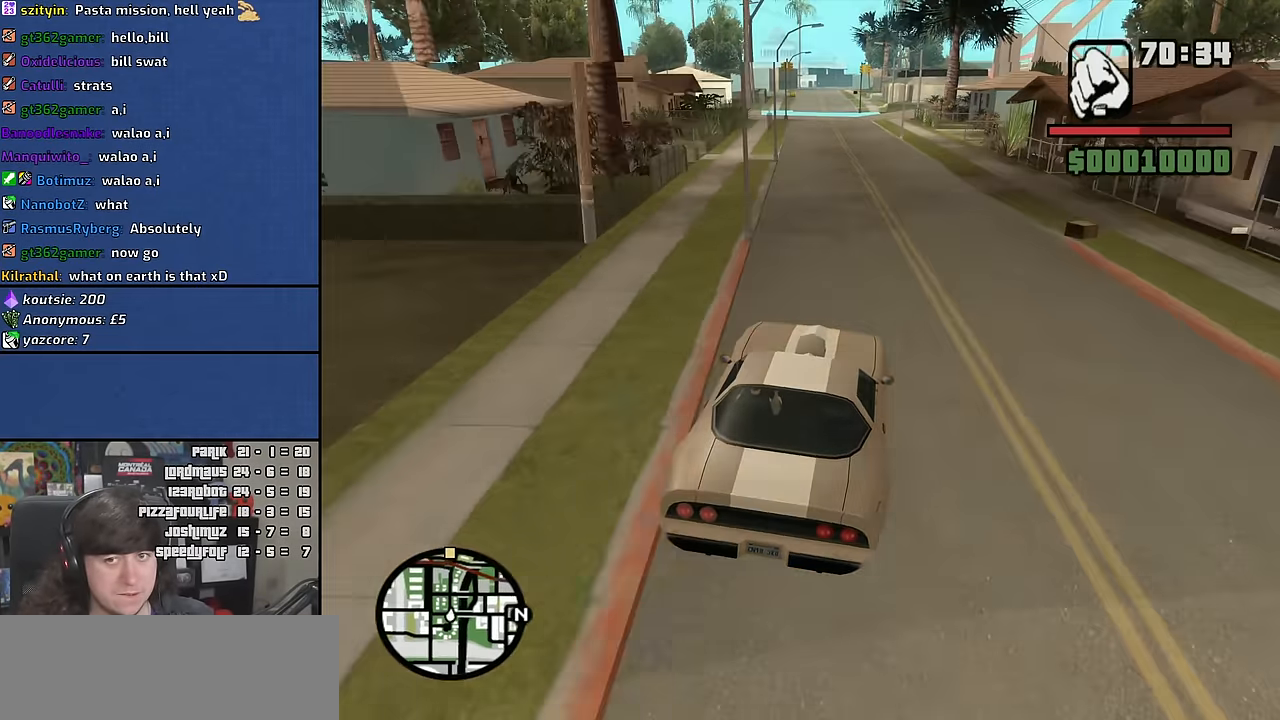
{"keys": ["w"], "mouse": [], "events": [[83, "a", "up"]]}
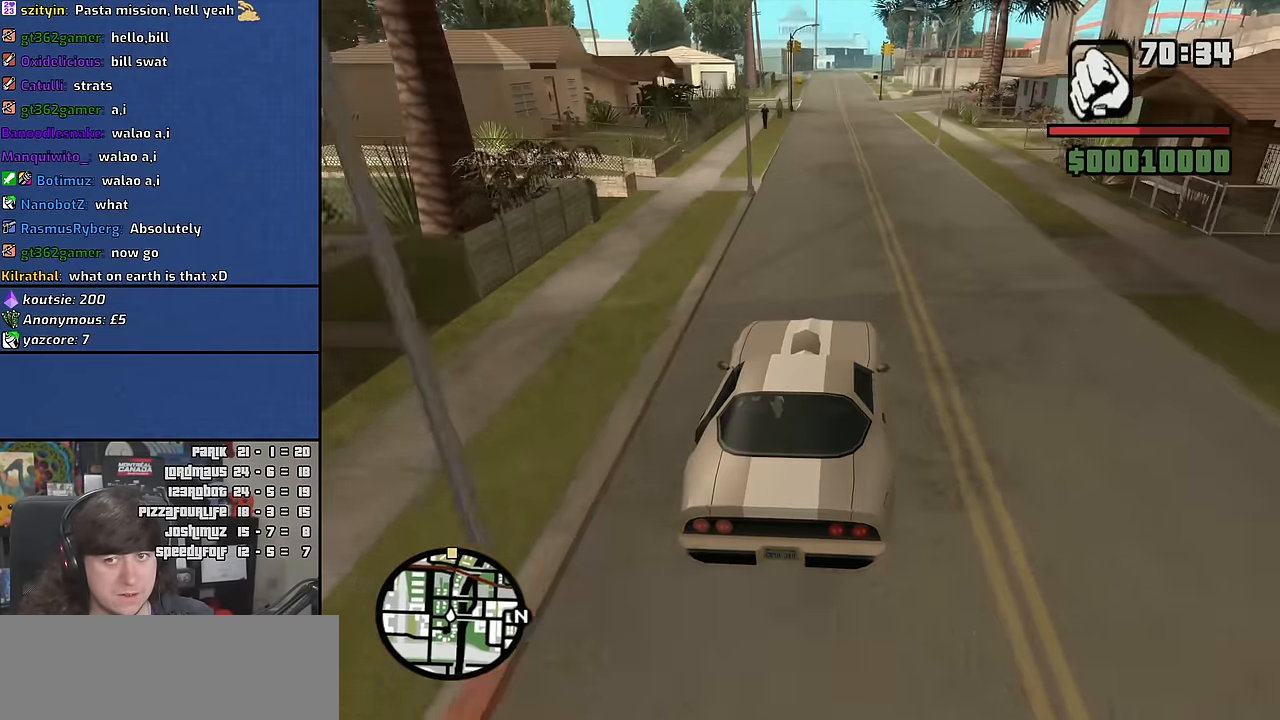
{"keys": ["6", "w"], "mouse": [], "events": [[150, "a", "down"], [233, "a", "up"], [500, "6", "down"]]}
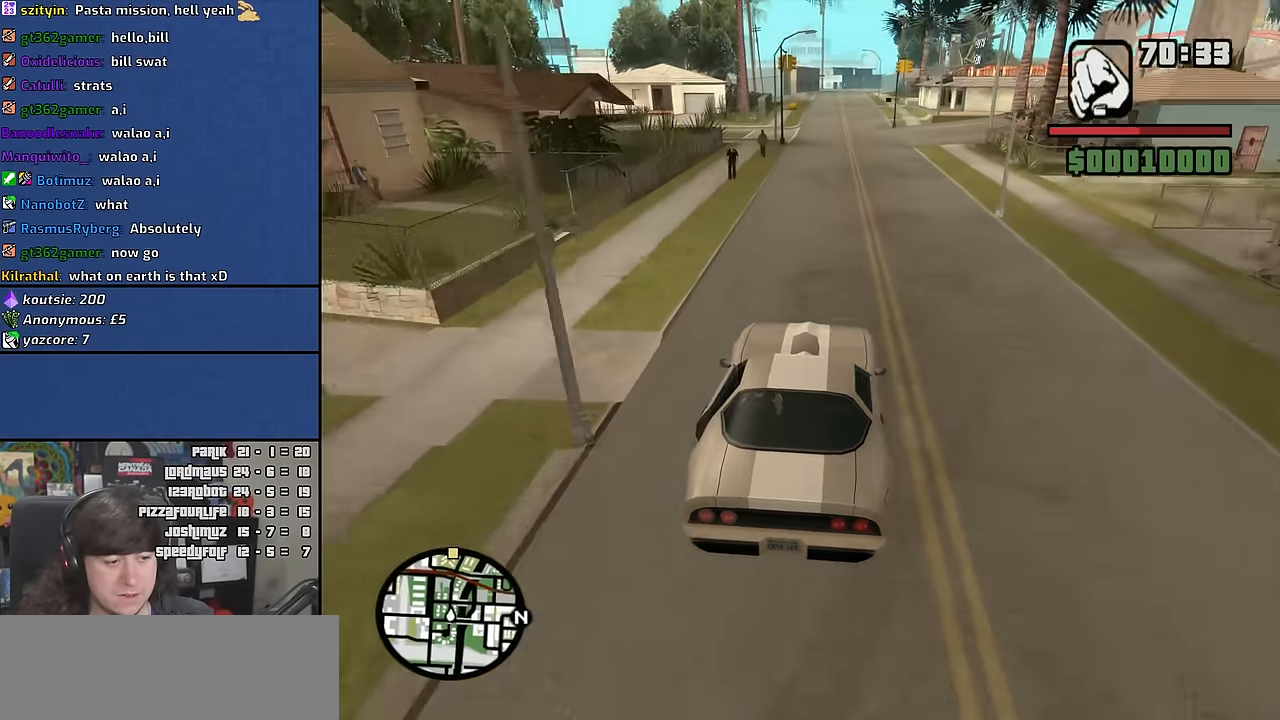
{"keys": ["w"], "mouse": [], "events": [[100, "6", "up"], [167, "6", "down"], [283, "d", "down"], [300, "6", "up"], [333, "d", "up"], [350, "6", "down"], [500, "6", "up"]]}
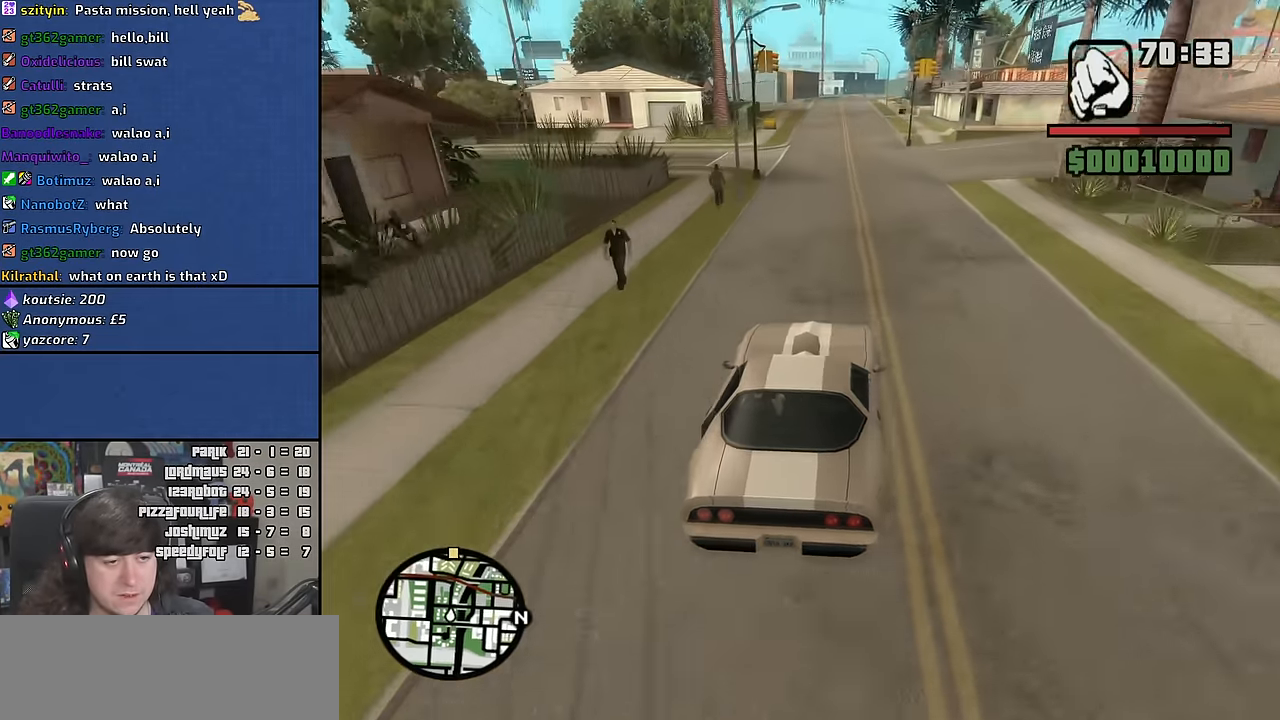
{"keys": ["6", "w"], "mouse": [], "events": [[67, "6", "down"], [200, "6", "up"], [284, "6", "down"], [400, "6", "up"], [500, "6", "down"]]}
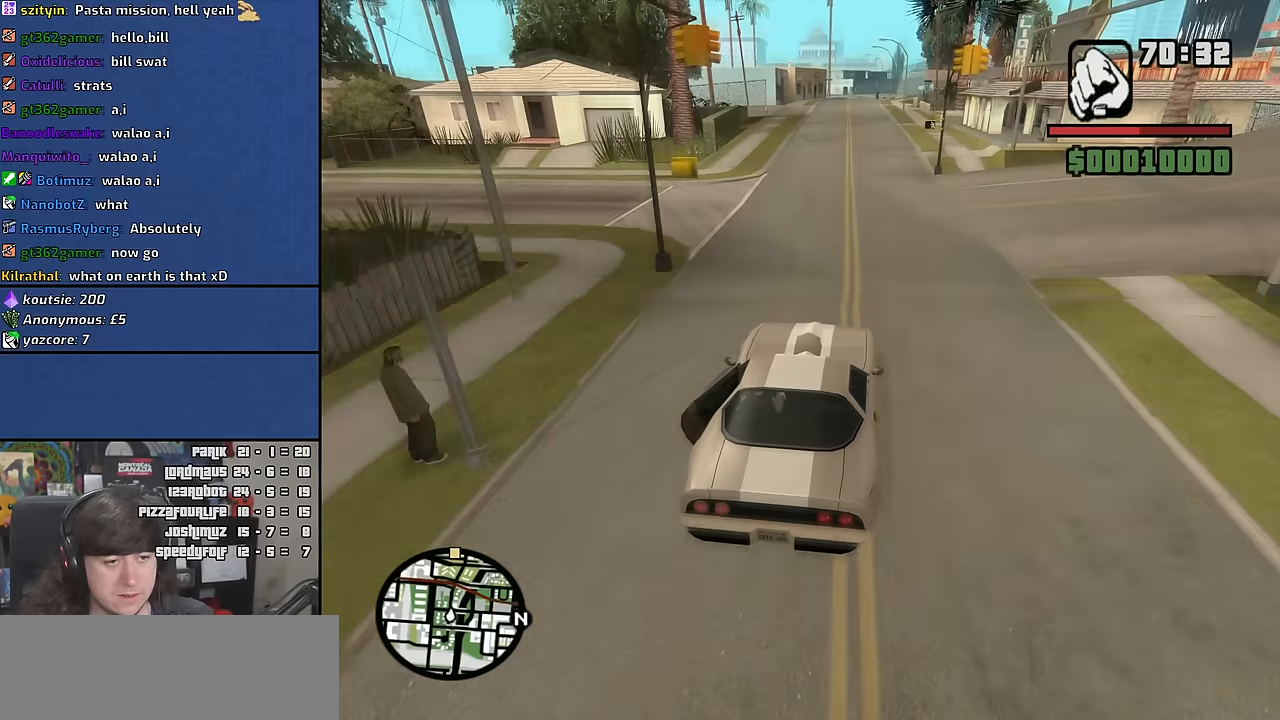
{"keys": ["w"], "mouse": [], "events": [[100, "6", "up"], [217, "6", "down"], [300, "6", "up"], [367, "6", "down"], [484, "6", "up"]]}
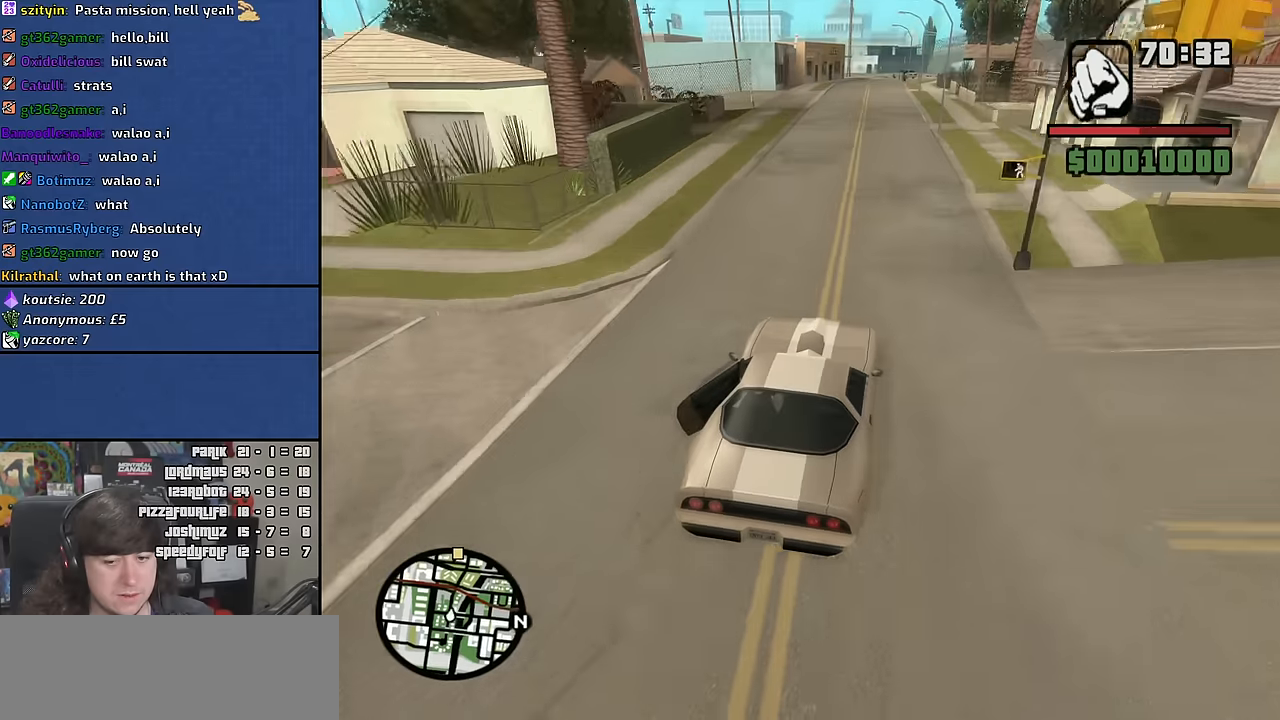
{"keys": ["w"], "mouse": [], "events": [[117, "6", "down"], [217, "6", "up"]]}
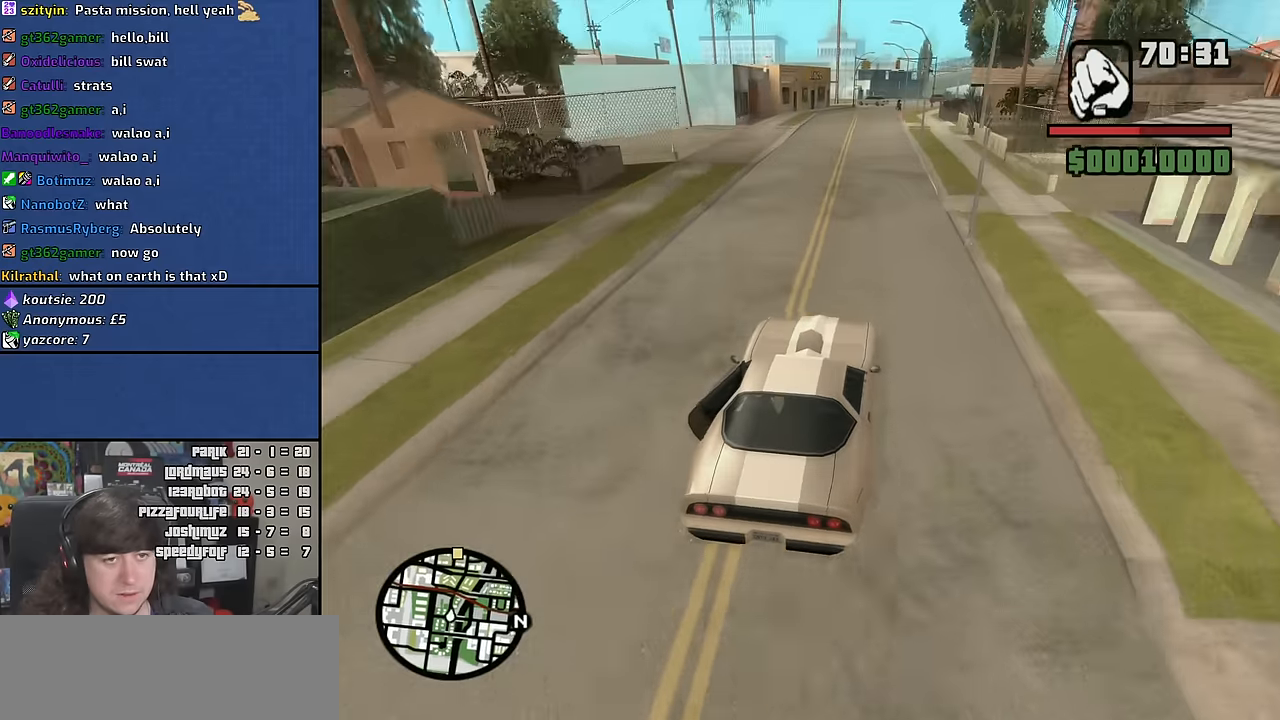
{"keys": ["w"], "mouse": [], "events": []}
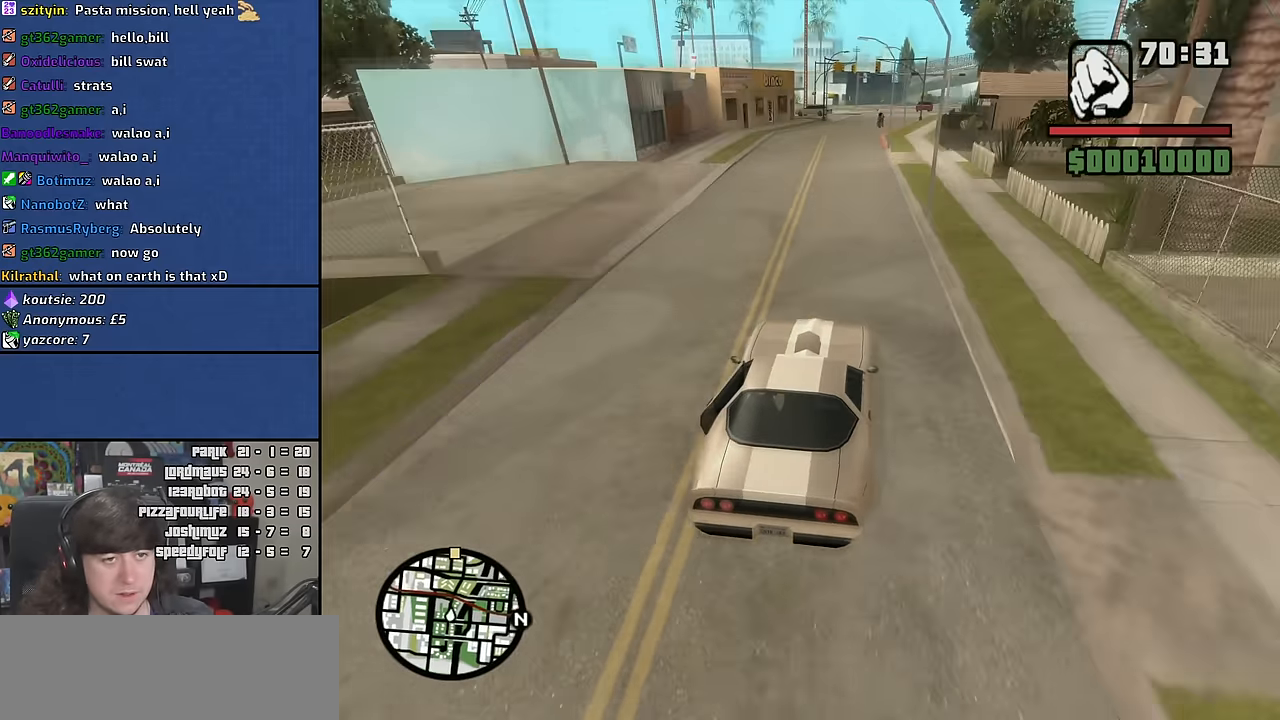
{"keys": ["w"], "mouse": [], "events": [[234, "a", "down"], [300, "a", "up"]]}
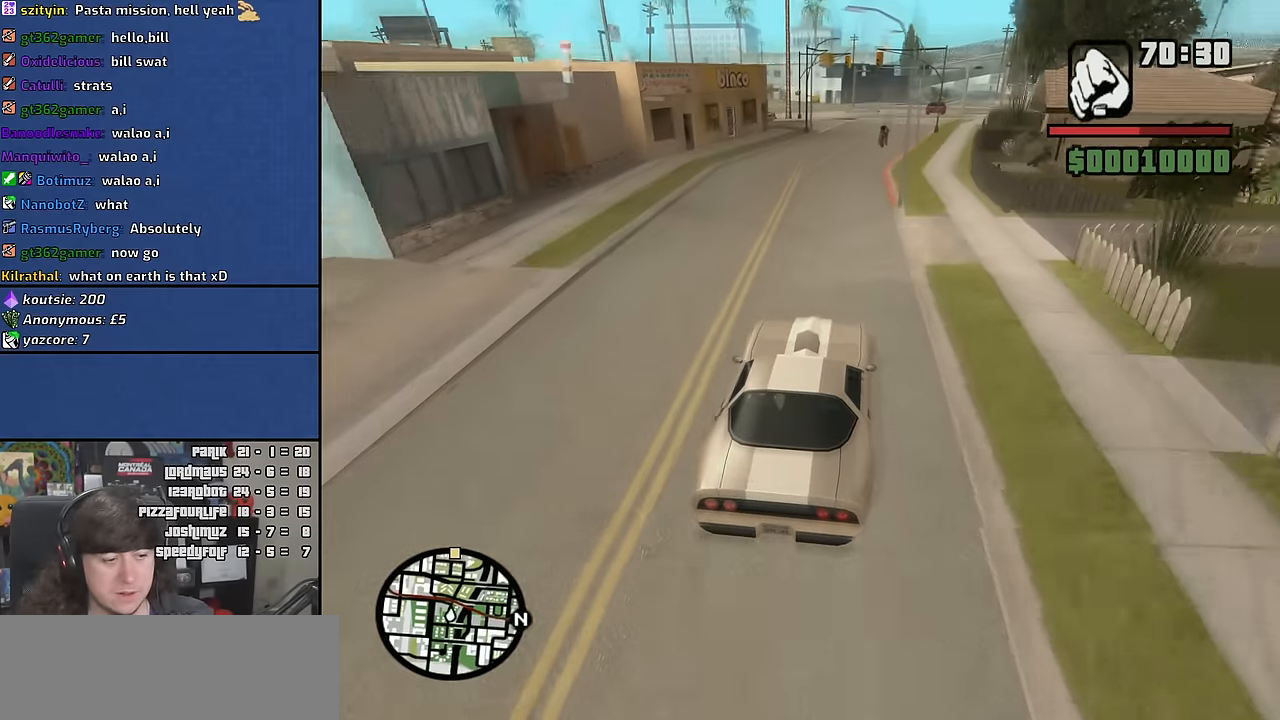
{"keys": ["d", "w"], "mouse": [], "events": [[500, "d", "down"]]}
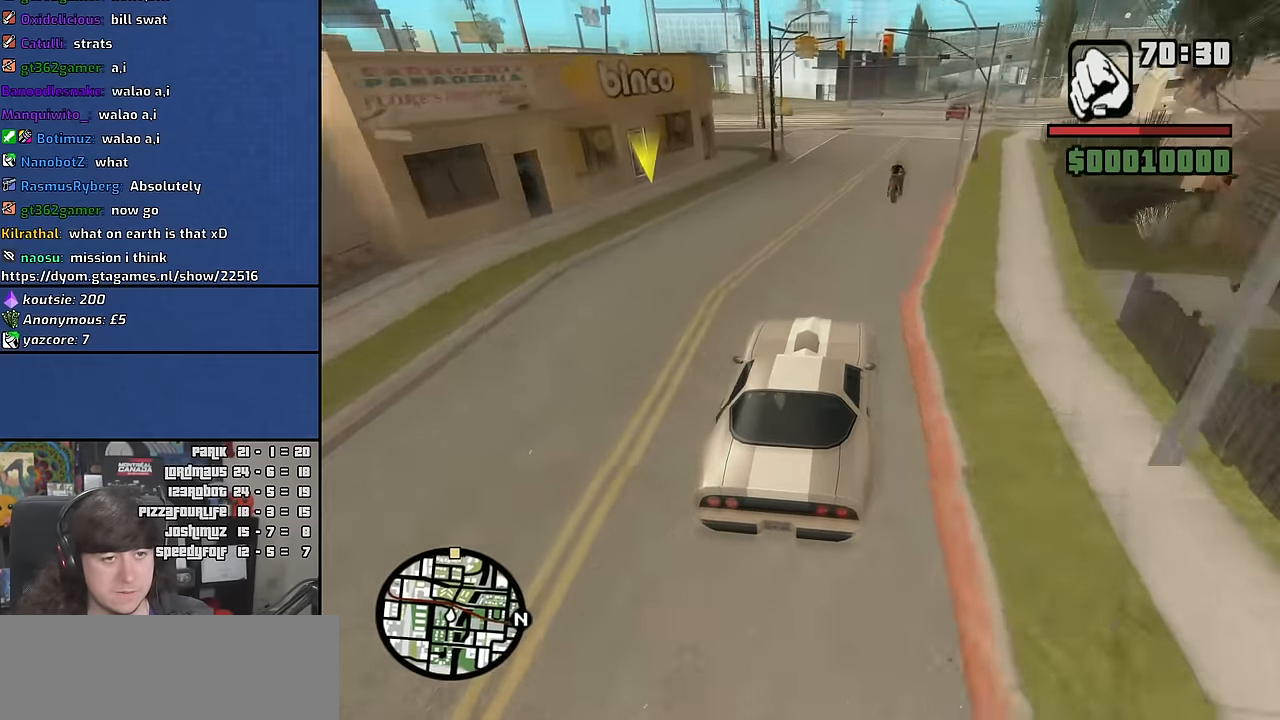
{"keys": ["d", "w"], "mouse": [], "events": [[150, "d", "up"], [250, "d", "down"], [350, "d", "up"], [484, "d", "down"]]}
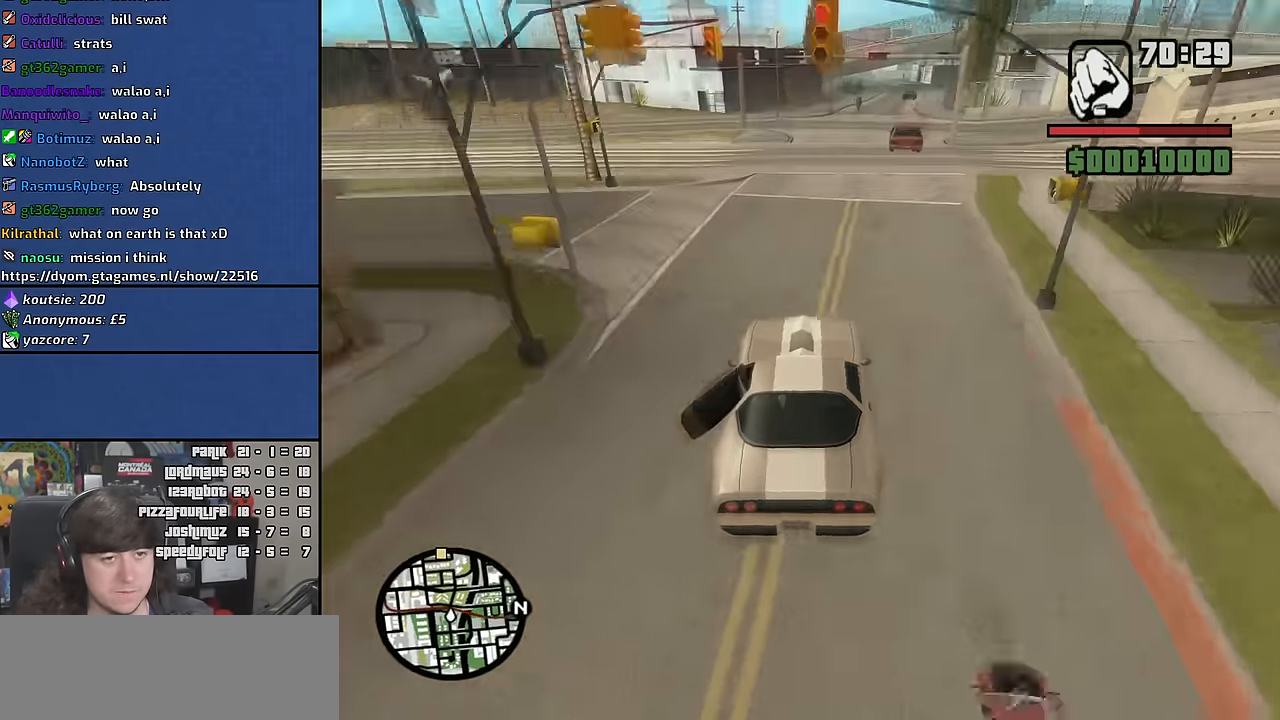
{"keys": ["d", "w"], "mouse": [], "events": [[101, "d", "up"], [201, "d", "down"], [367, "d", "up"], [467, "d", "down"]]}
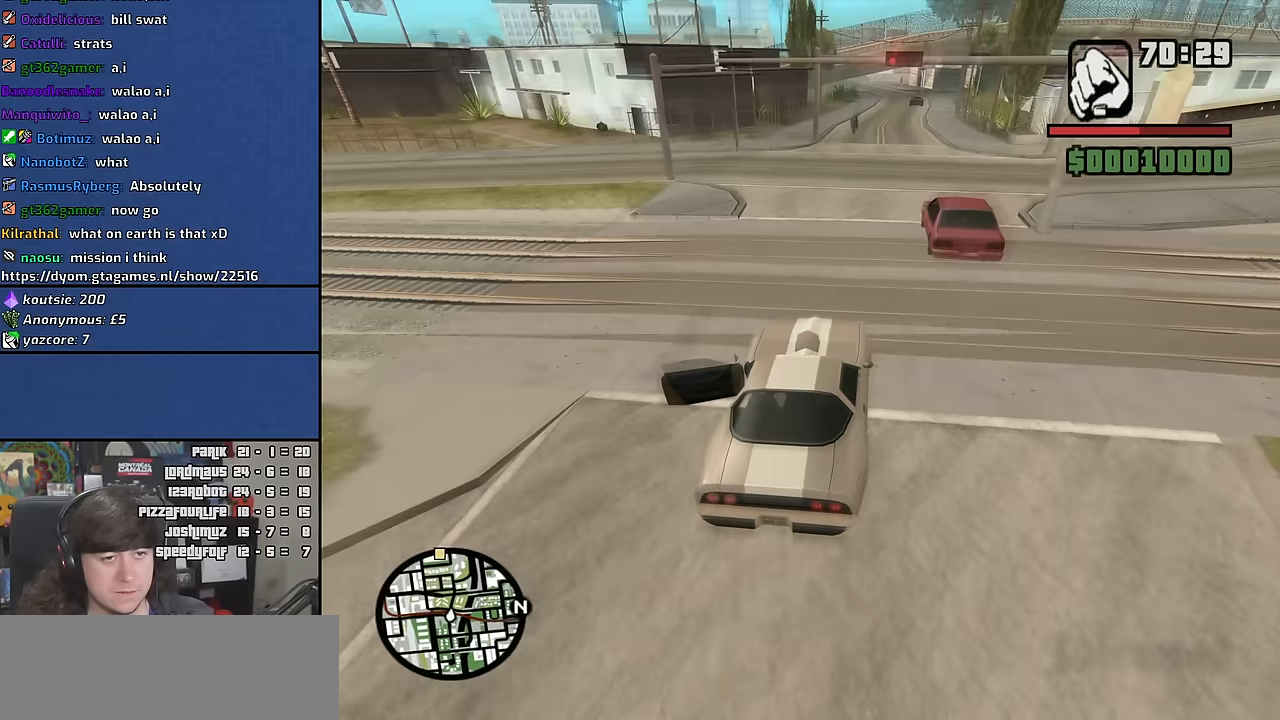
{"keys": ["a", "w"], "mouse": [], "events": [[83, "d", "up"], [250, "d", "down"], [333, "d", "up"], [500, "a", "down"]]}
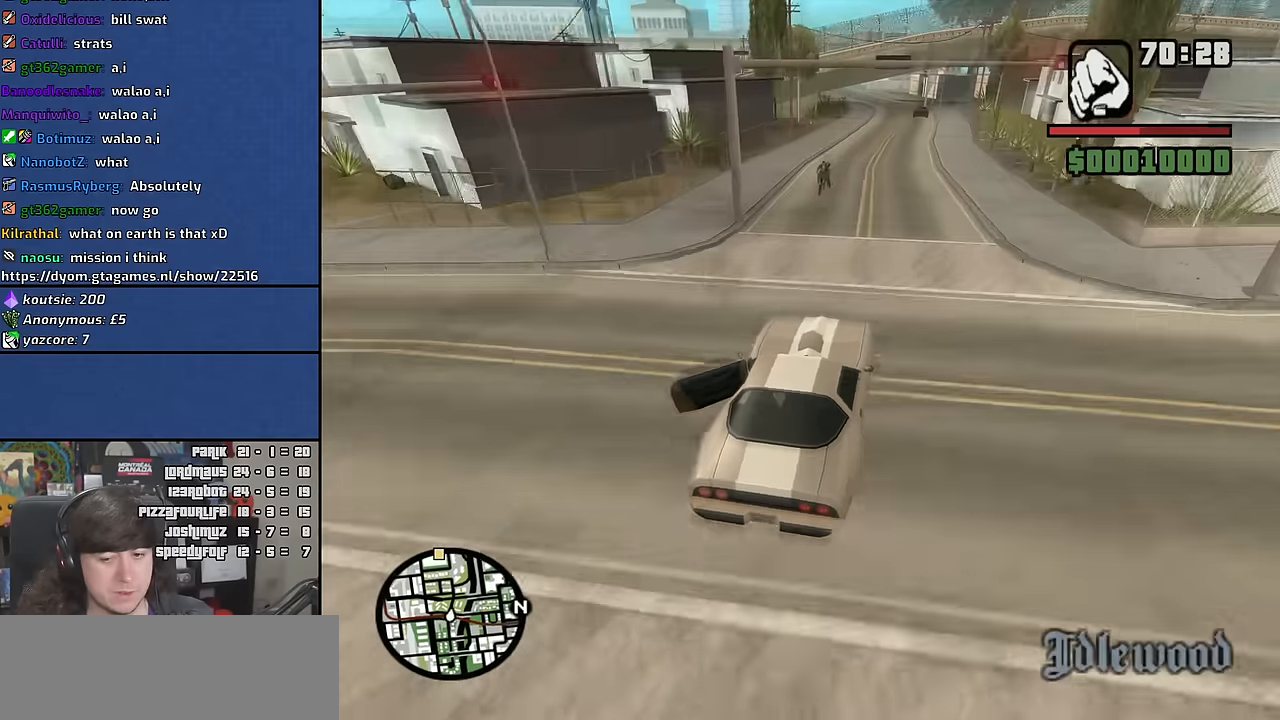
{"keys": ["w"], "mouse": [], "events": [[100, "a", "up"], [333, "a", "down"], [366, "a", "up"]]}
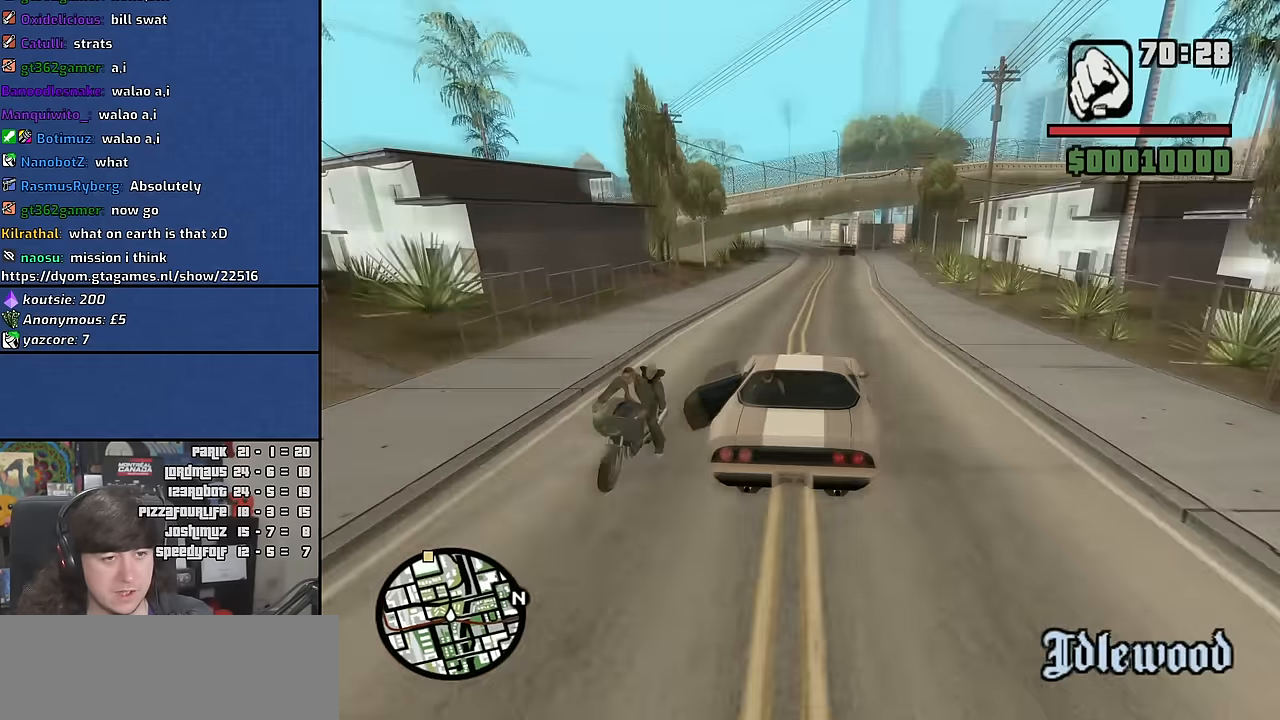
{"keys": ["w"], "mouse": [], "events": [[50, "a", "down"], [116, "a", "up"]]}
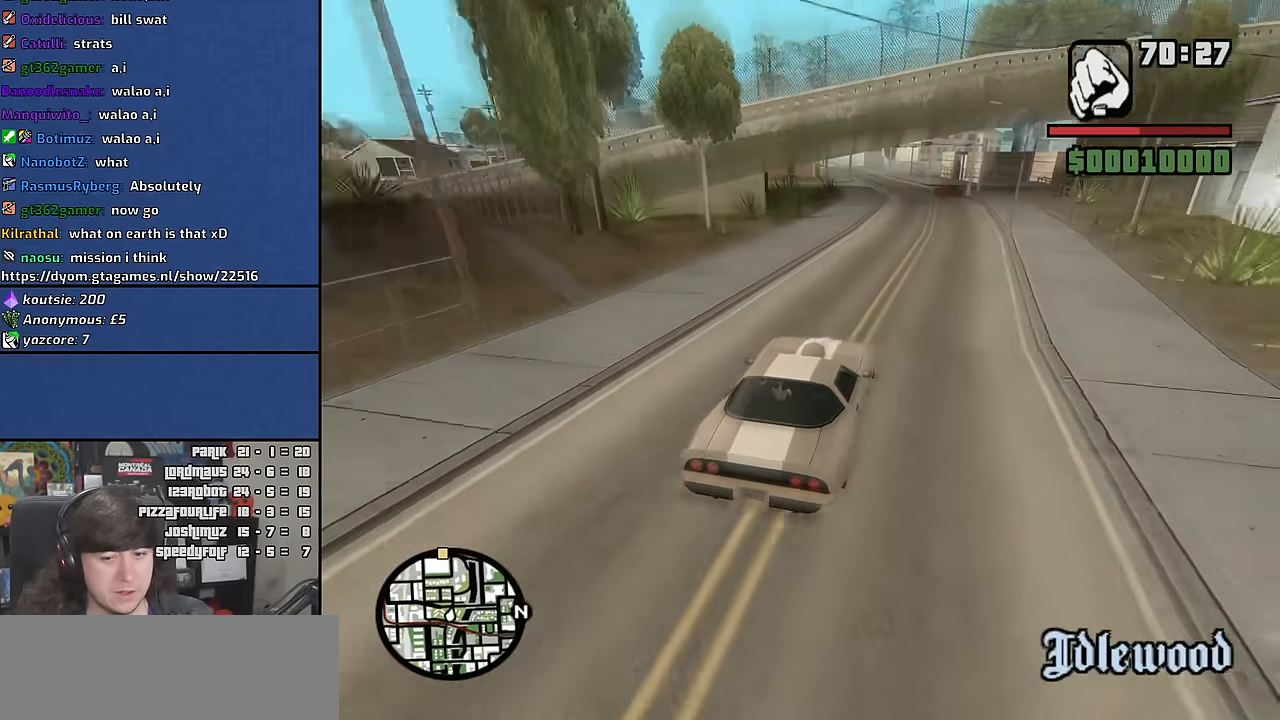
{"keys": ["a", "w"], "mouse": [], "events": [[183, "a", "down"], [283, "a", "up"], [433, "a", "down"]]}
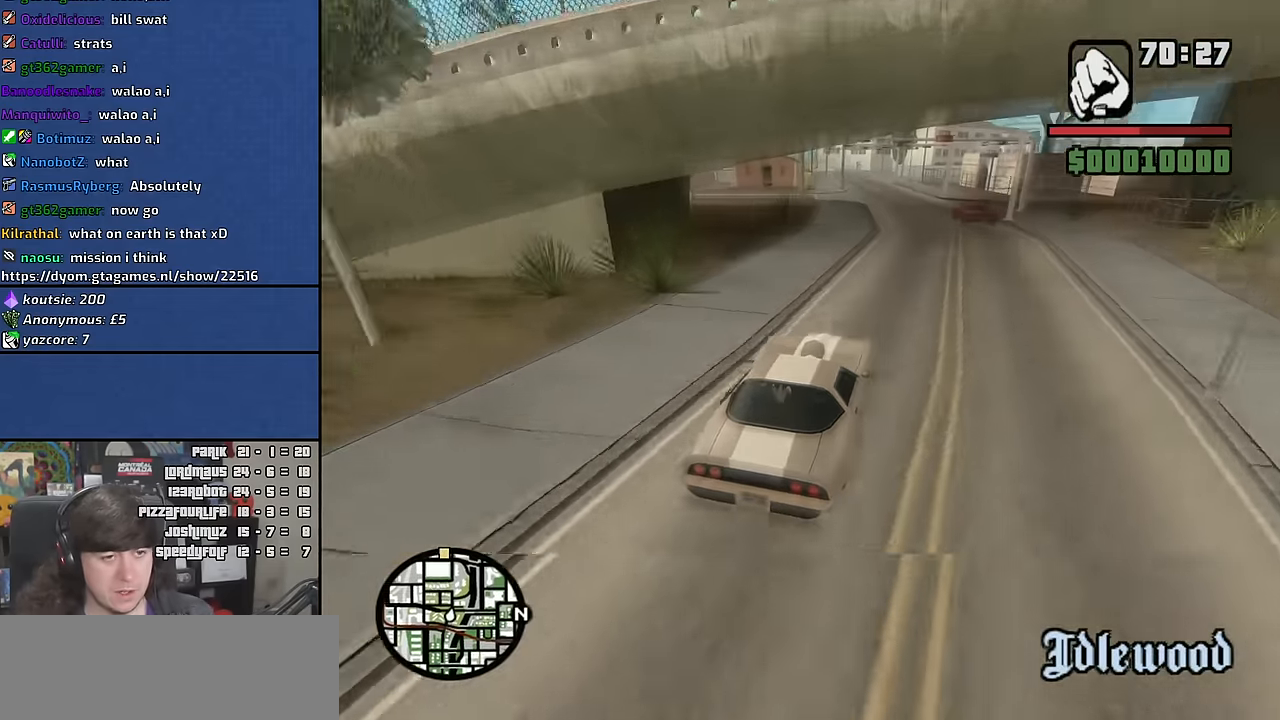
{"keys": ["a", "w"], "mouse": [], "events": [[33, "a", "up"], [433, "a", "down"]]}
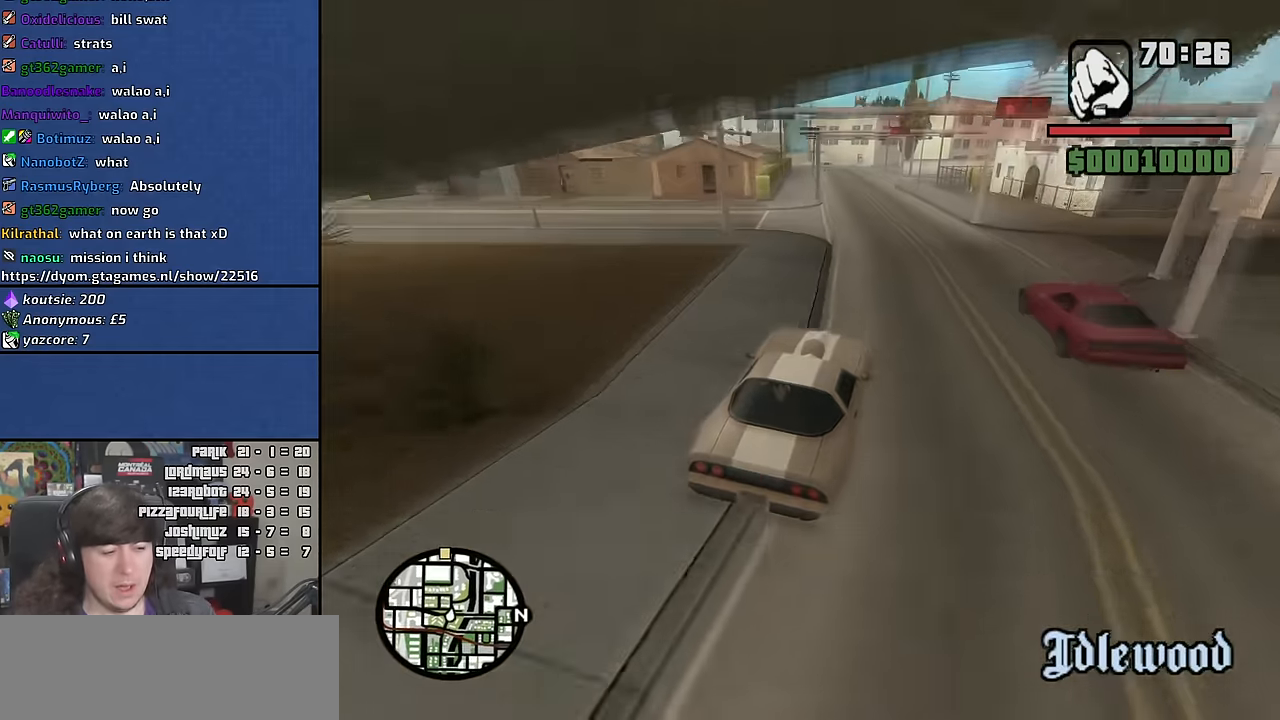
{"keys": ["a", "w"], "mouse": [], "events": [[50, "a", "up"], [233, "a", "down"], [349, "a", "up"], [466, "a", "down"]]}
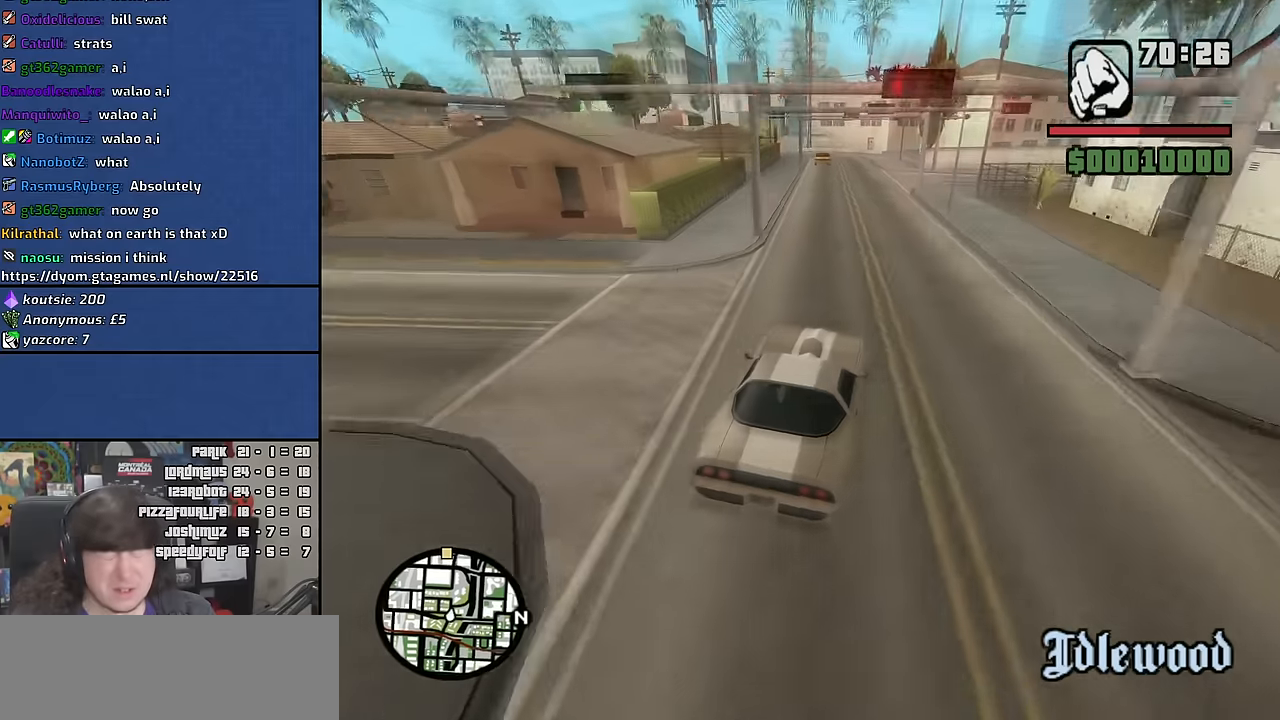
{"keys": ["a"], "mouse": [], "events": [[67, "a", "up"], [383, "a", "down"], [500, "w", "up"]]}
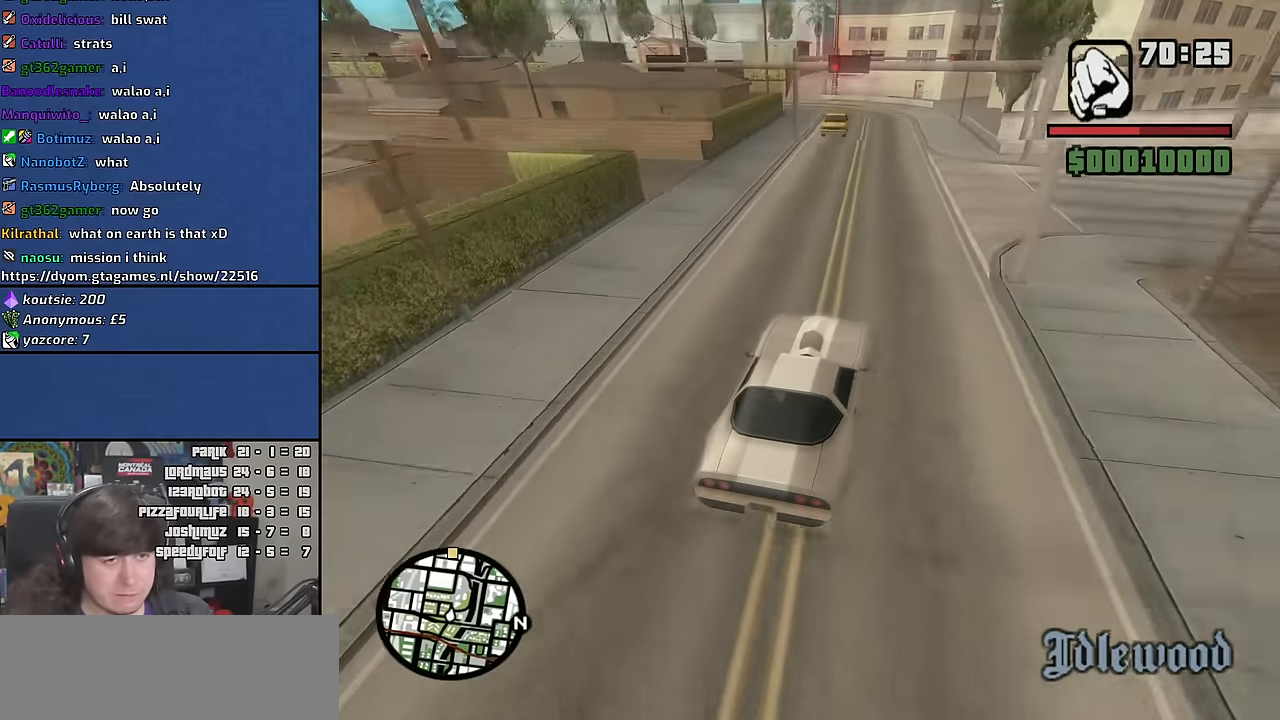
{"keys": ["a", "s"], "mouse": []}